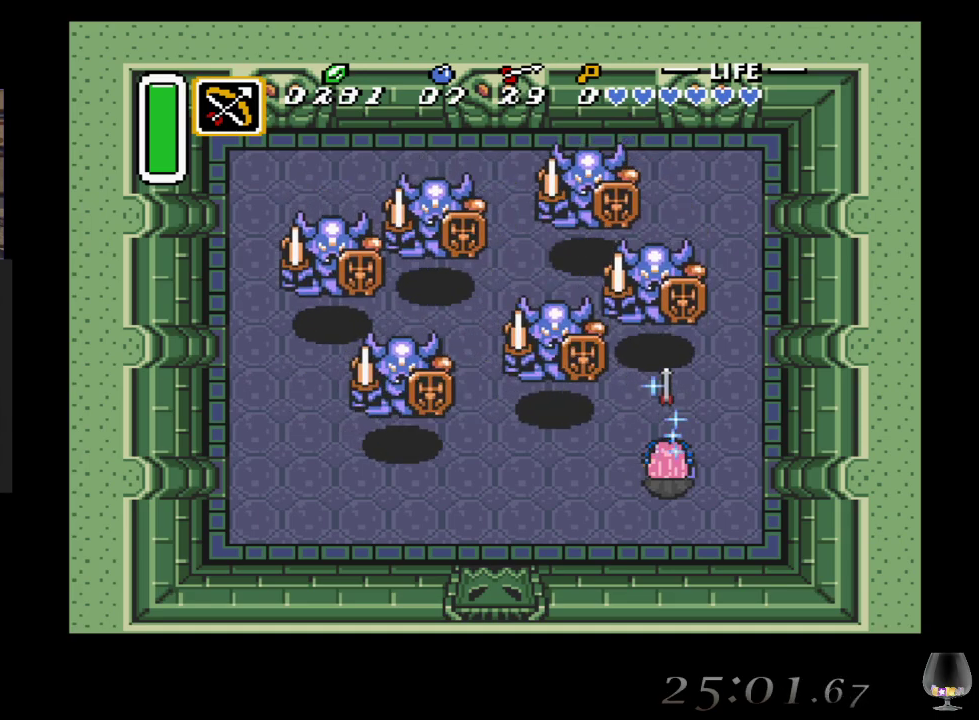
Gameplay with a controller (PlayStation layout); each line is a JSON object with the inputs held at the frame after it. "events" lists button and stick changes between this image and that frame as [ms after this image, input, new state], when the widget could be followed in between. Not read: L2 L3 R2 R3 right_stick.
{"buttons": [], "left_stick": "center", "events": [[300, "SQUARE", "down"], [483, "SQUARE", "up"]]}
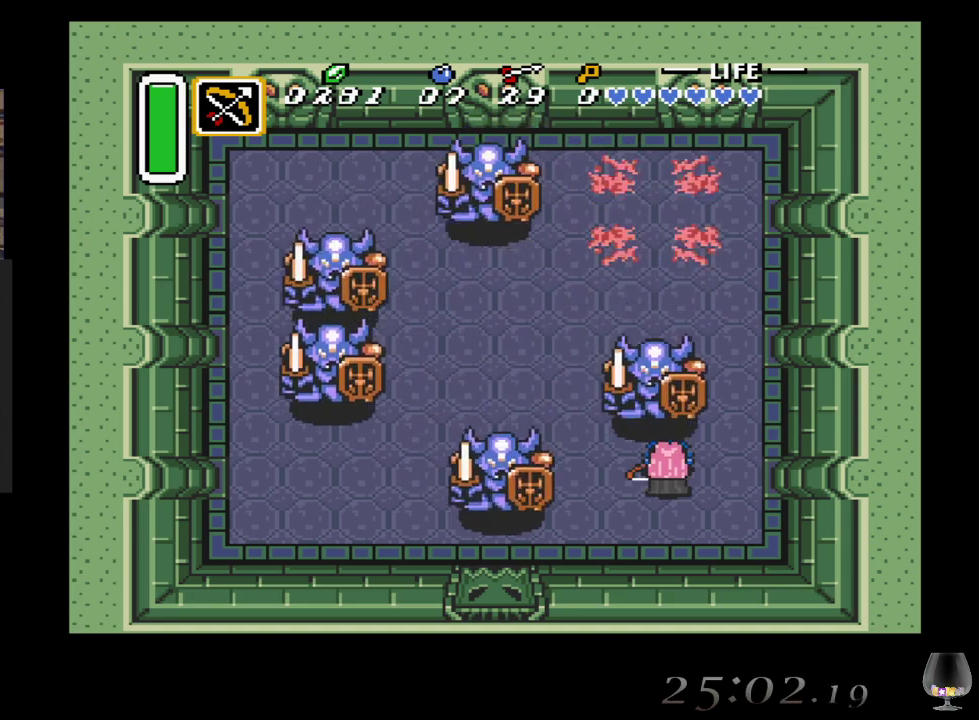
{"buttons": [], "left_stick": "center", "events": [[83, "SQUARE", "down"], [183, "SQUARE", "up"]]}
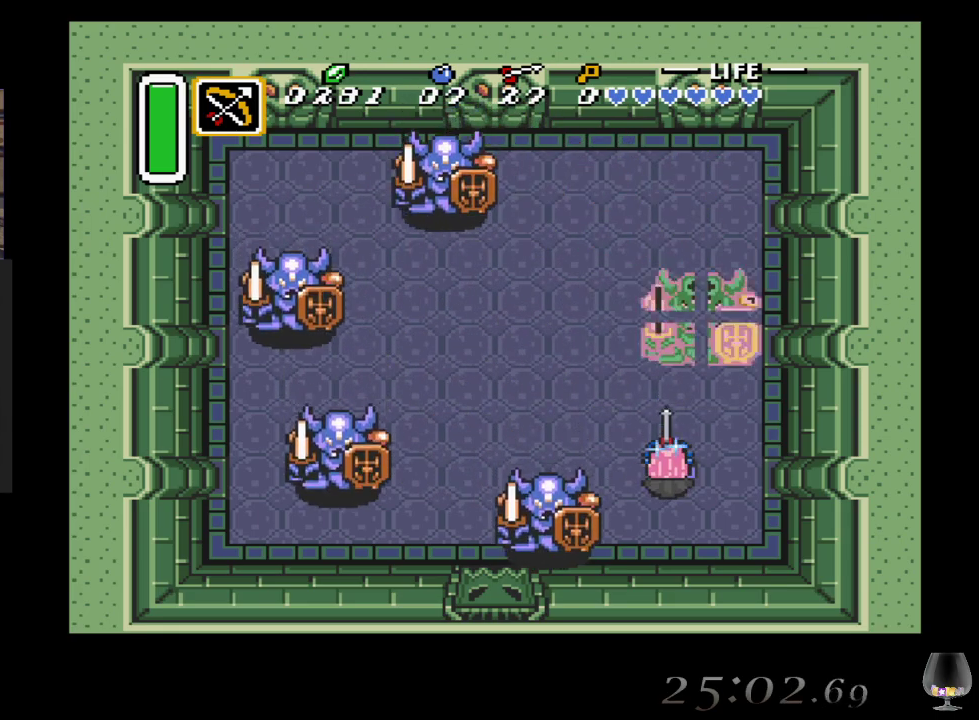
{"buttons": [], "left_stick": "center", "events": []}
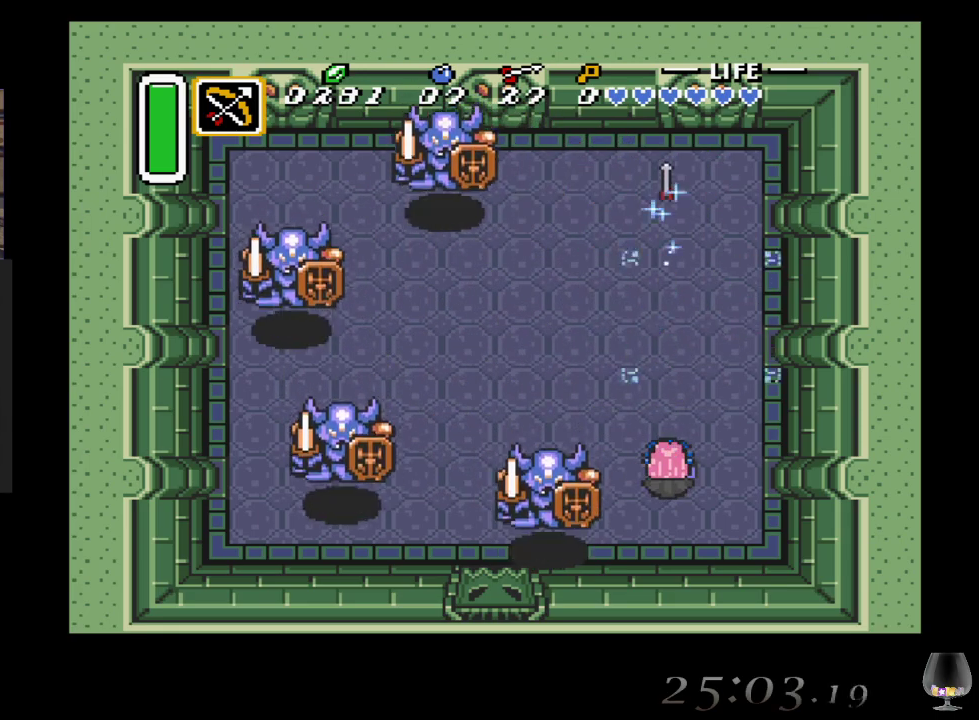
{"buttons": [], "left_stick": "center", "events": []}
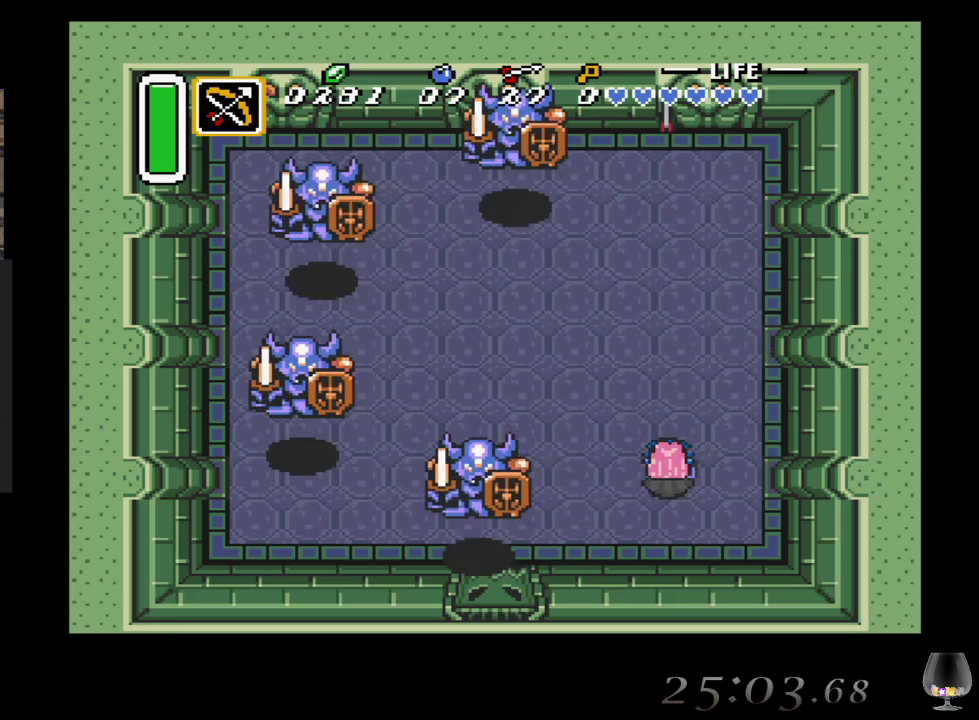
{"buttons": ["SQUARE"], "left_stick": "center", "events": [[433, "SQUARE", "down"]]}
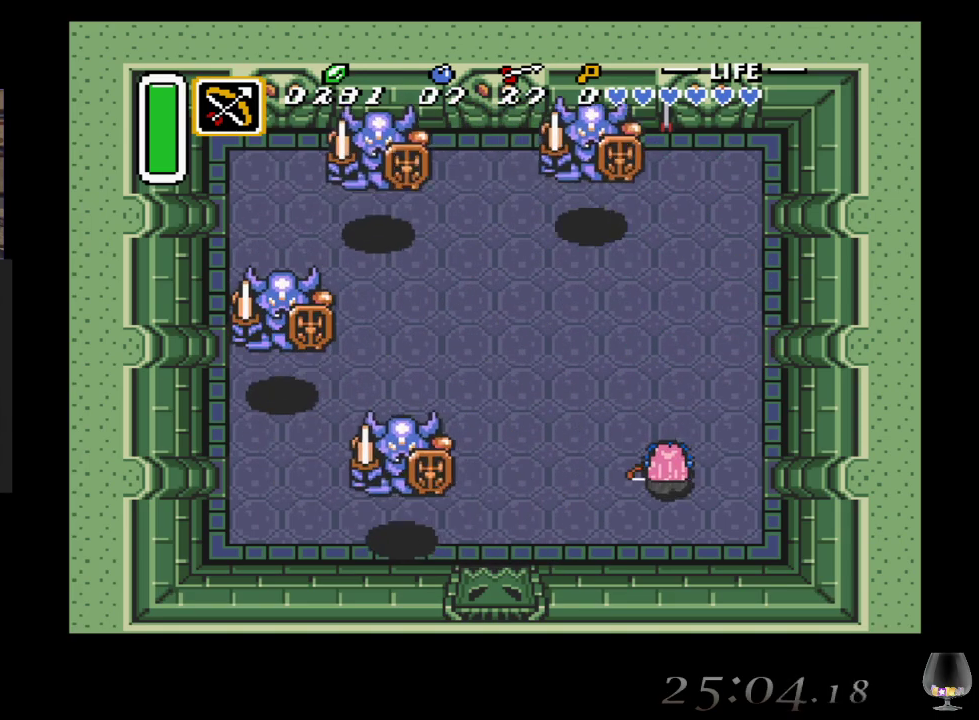
{"buttons": [], "left_stick": "center", "events": [[33, "SQUARE", "up"]]}
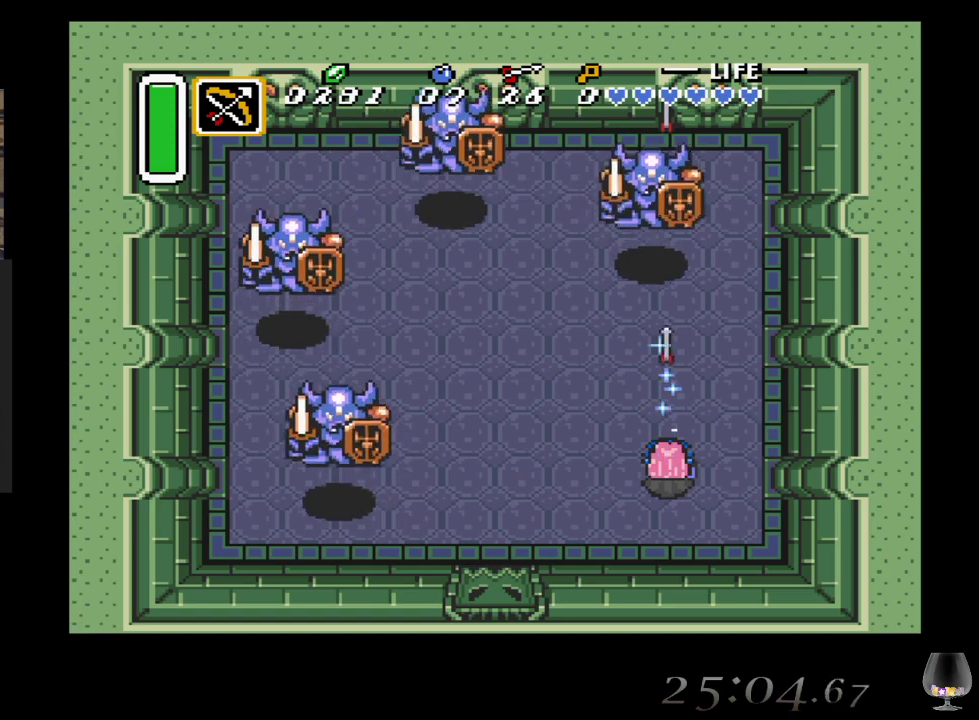
{"buttons": [], "left_stick": "center", "events": []}
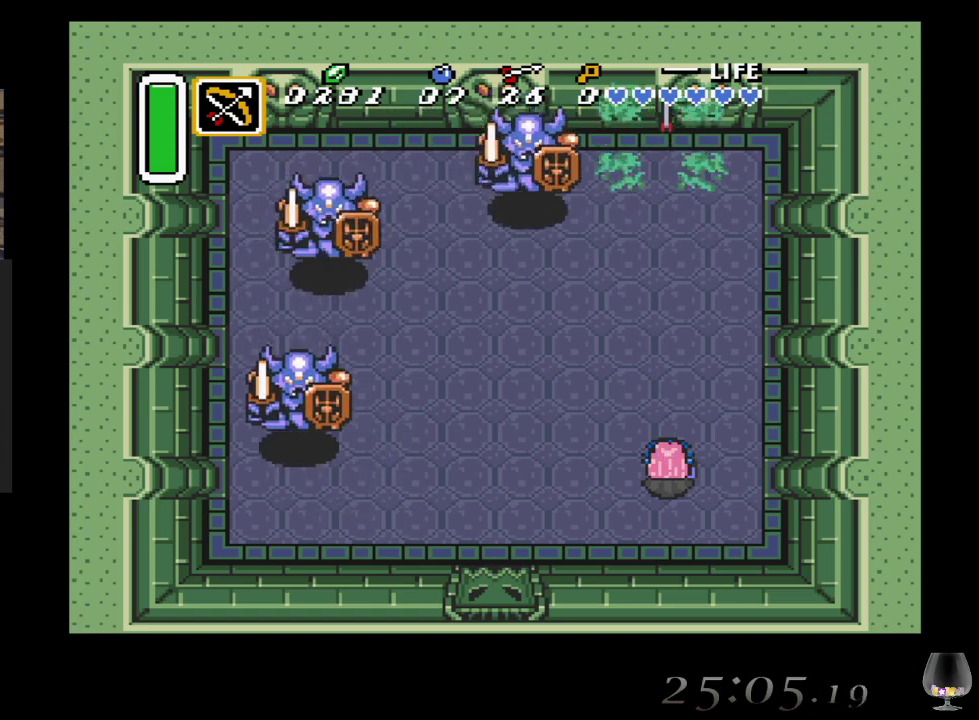
{"buttons": [], "left_stick": "center", "events": [[33, "SQUARE", "down"], [183, "SQUARE", "up"]]}
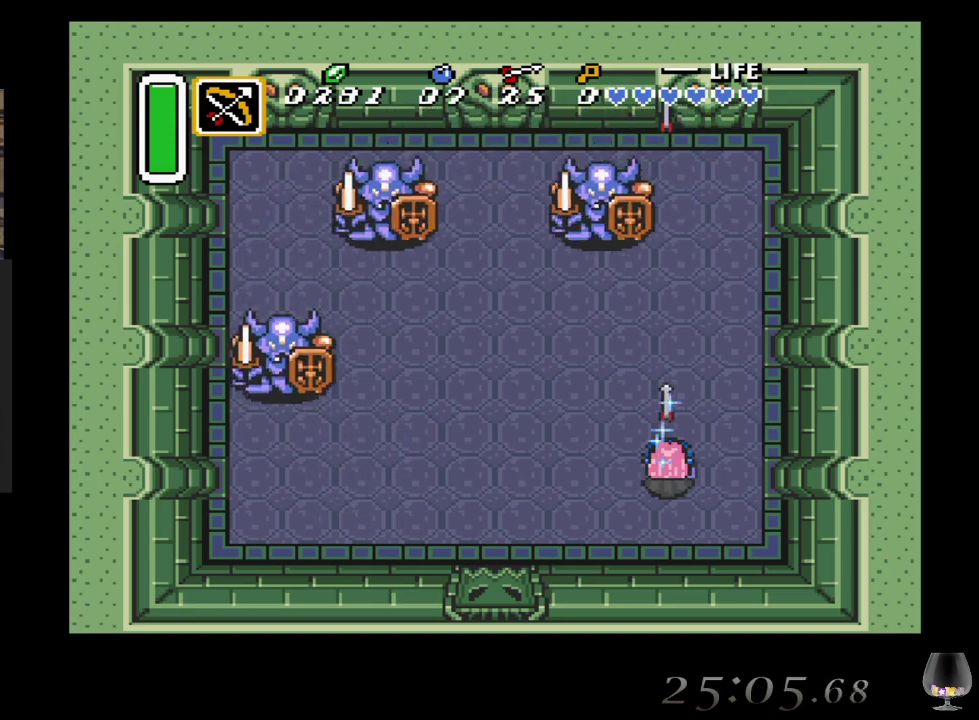
{"buttons": [], "left_stick": "center", "events": []}
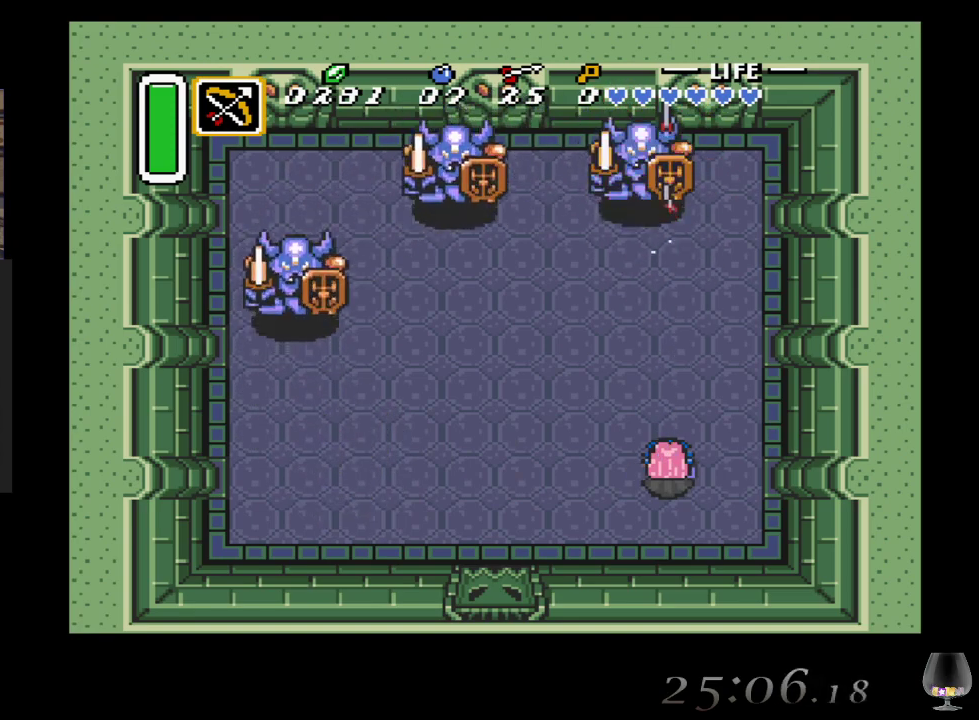
{"buttons": [], "left_stick": "center", "events": []}
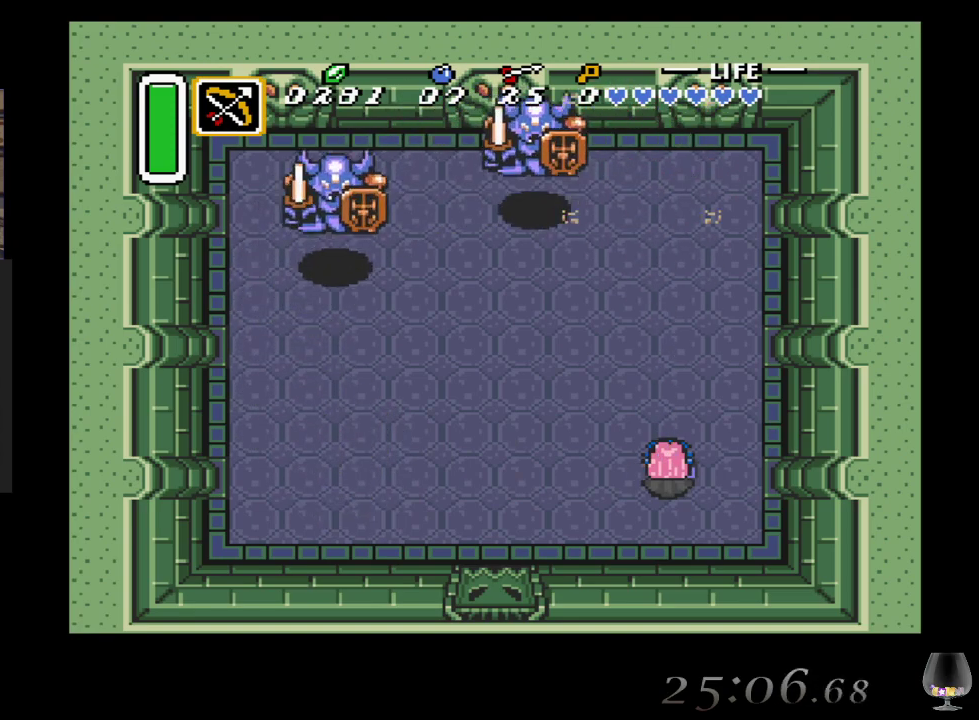
{"buttons": [], "left_stick": "center", "events": [[33, "SQUARE", "down"], [150, "SQUARE", "up"]]}
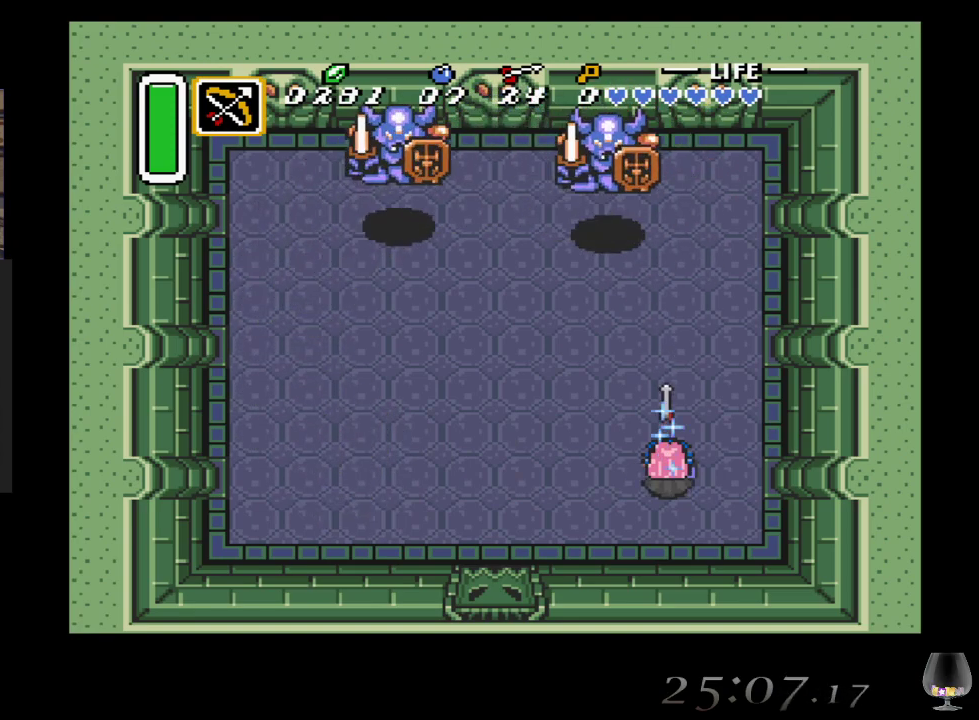
{"buttons": [], "left_stick": "center", "events": []}
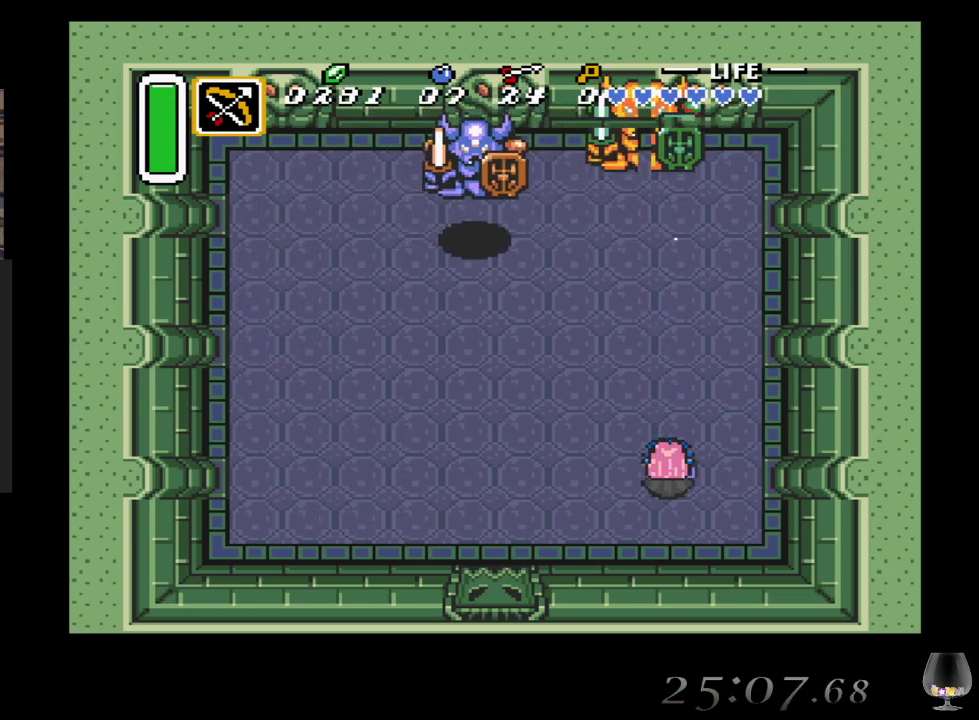
{"buttons": [], "left_stick": "center", "events": []}
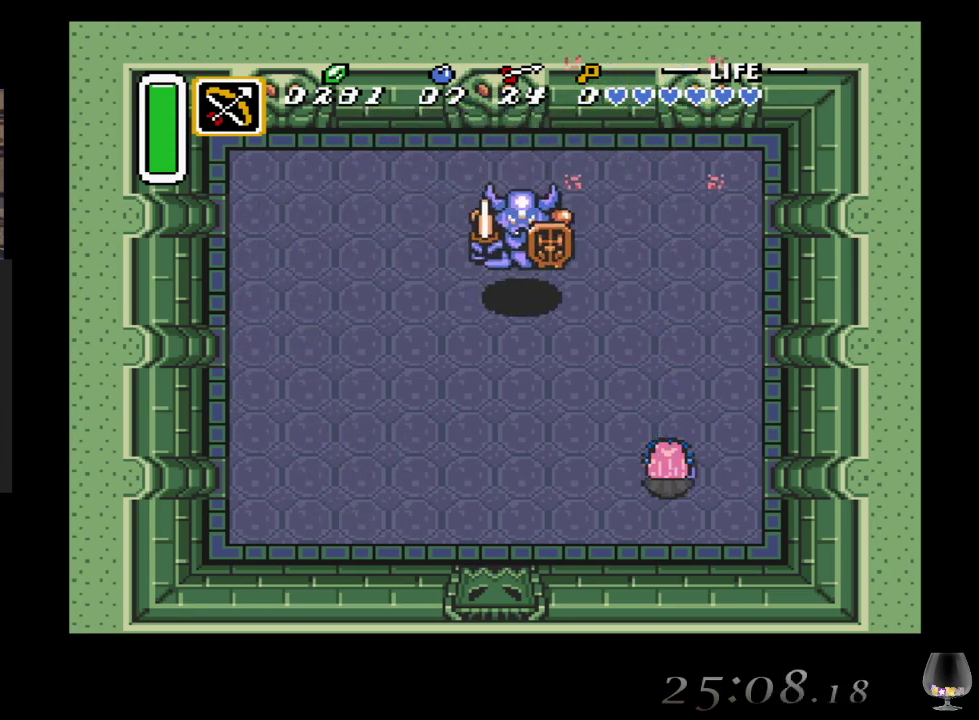
{"buttons": [], "left_stick": "center", "events": []}
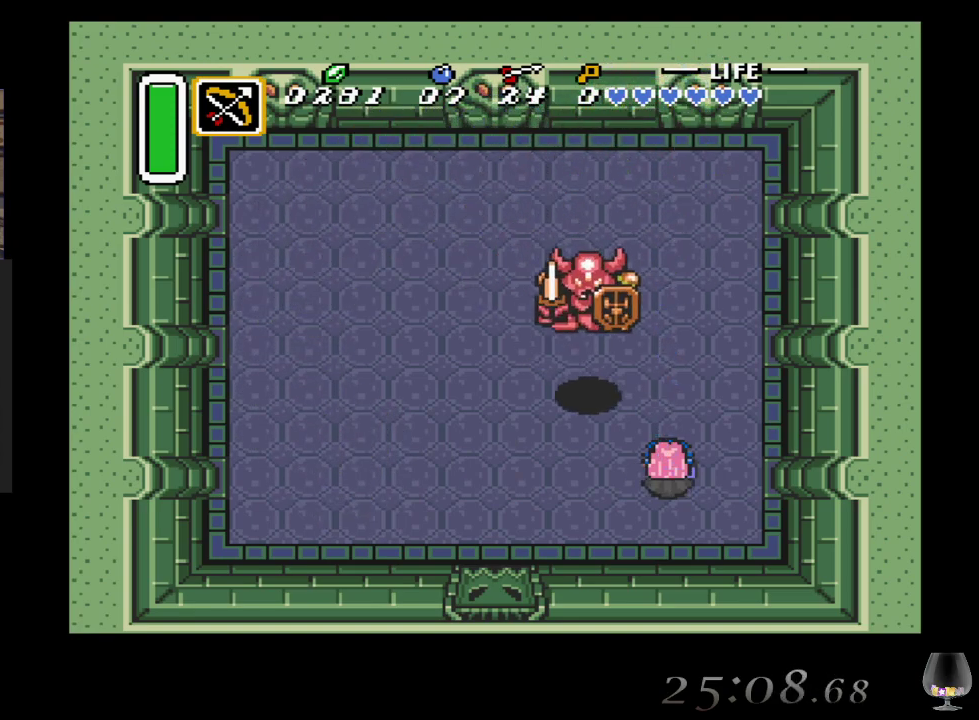
{"buttons": [], "left_stick": "center", "events": [[133, "SQUARE", "down"], [317, "SQUARE", "up"]]}
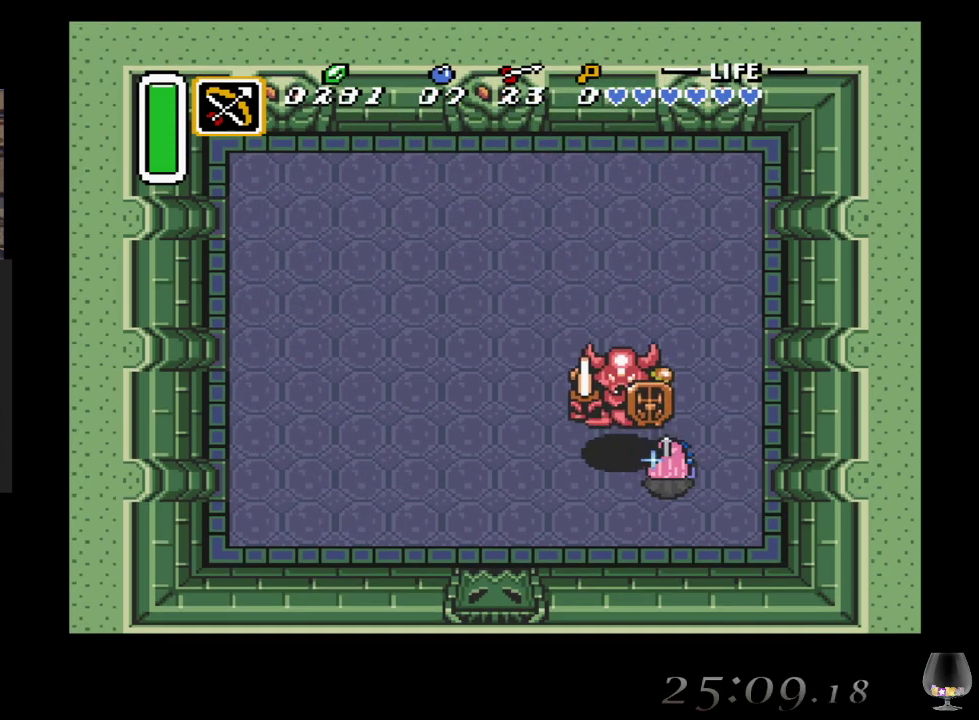
{"buttons": [], "left_stick": "center", "events": []}
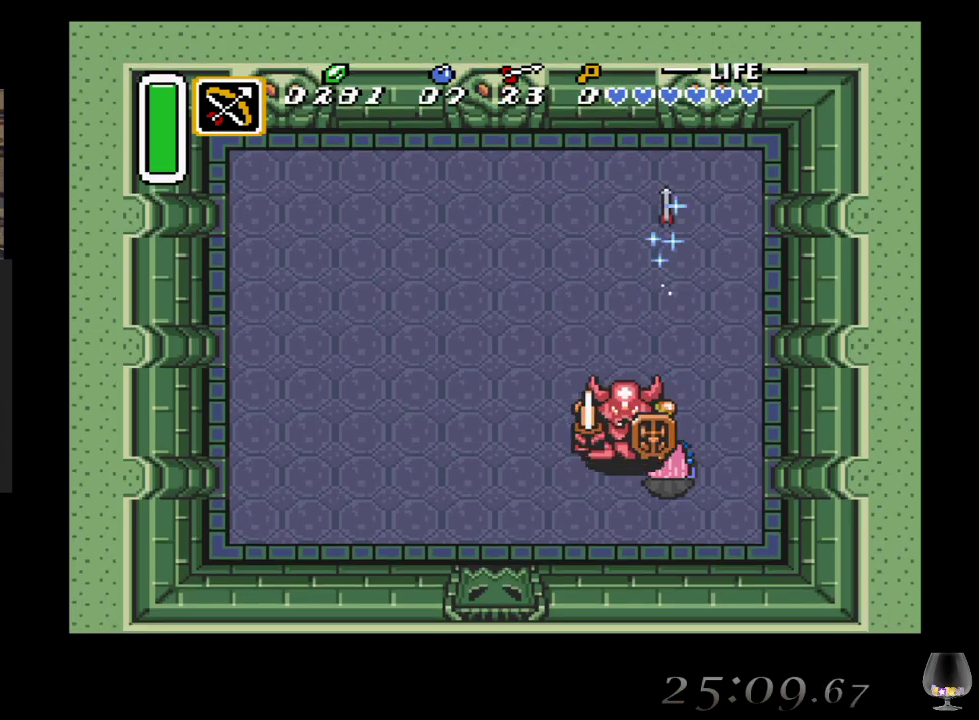
{"buttons": [], "left_stick": "center", "events": [[117, "SQUARE", "down"], [300, "SQUARE", "up"]]}
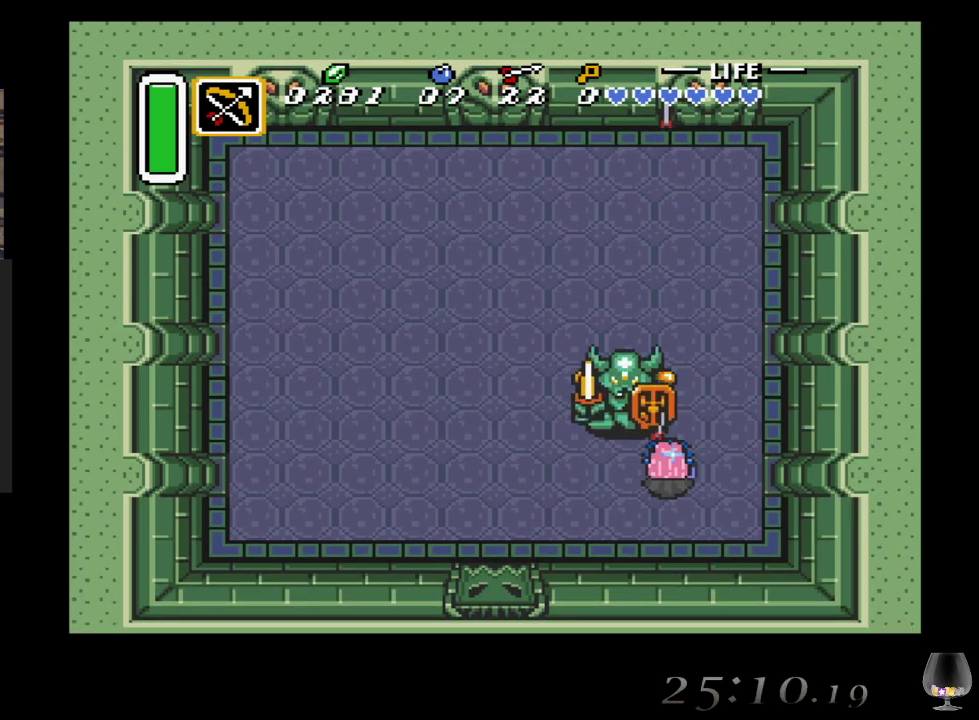
{"buttons": [], "left_stick": "center", "events": []}
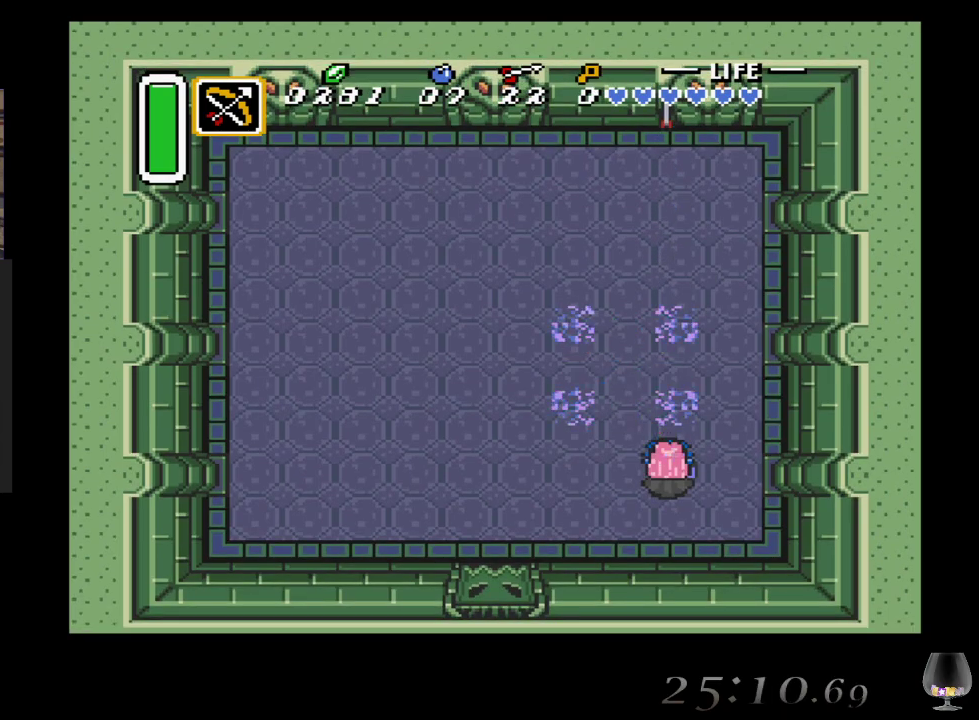
{"buttons": [], "left_stick": "up", "events": [[100, "left_stick", "up"]]}
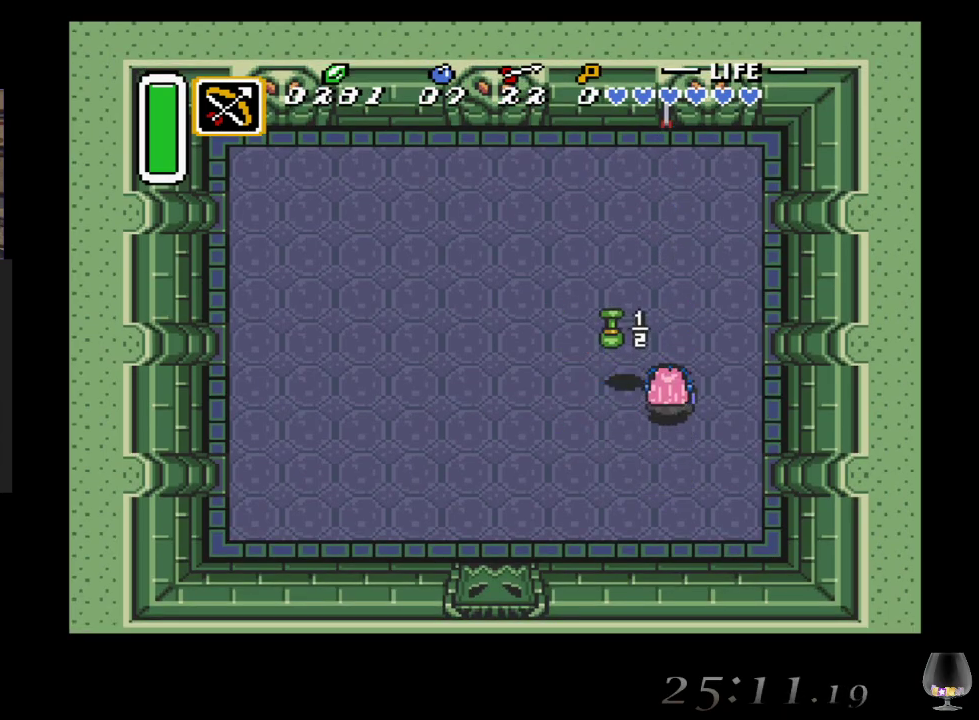
{"buttons": [], "left_stick": "up-left", "events": [[100, "left_stick", "up-left"]]}
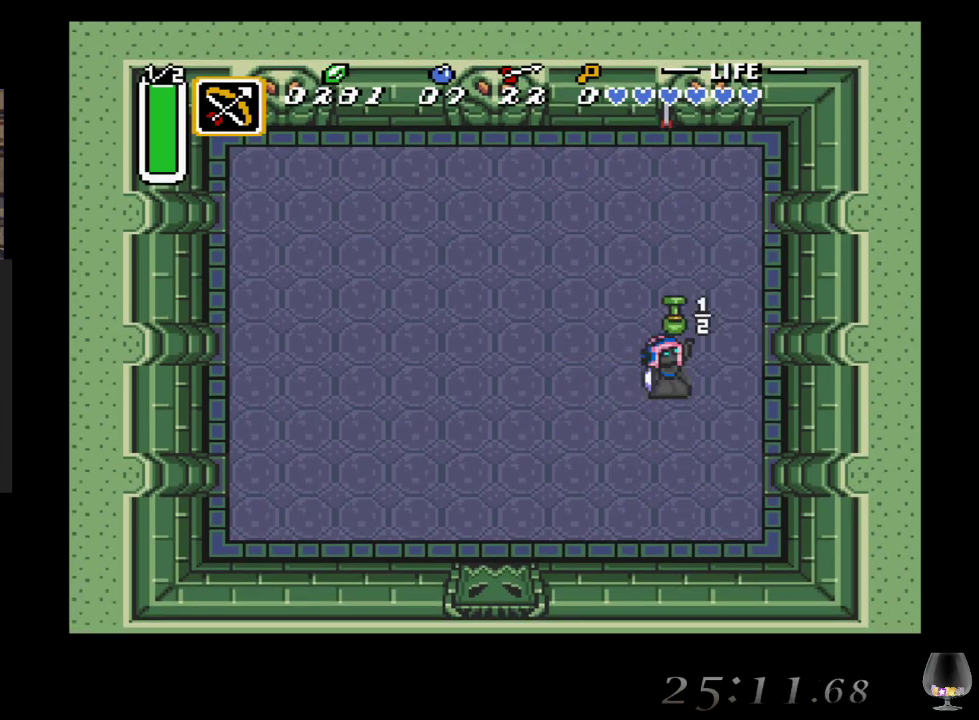
{"buttons": [], "left_stick": "center", "events": [[67, "left_stick", "center"]]}
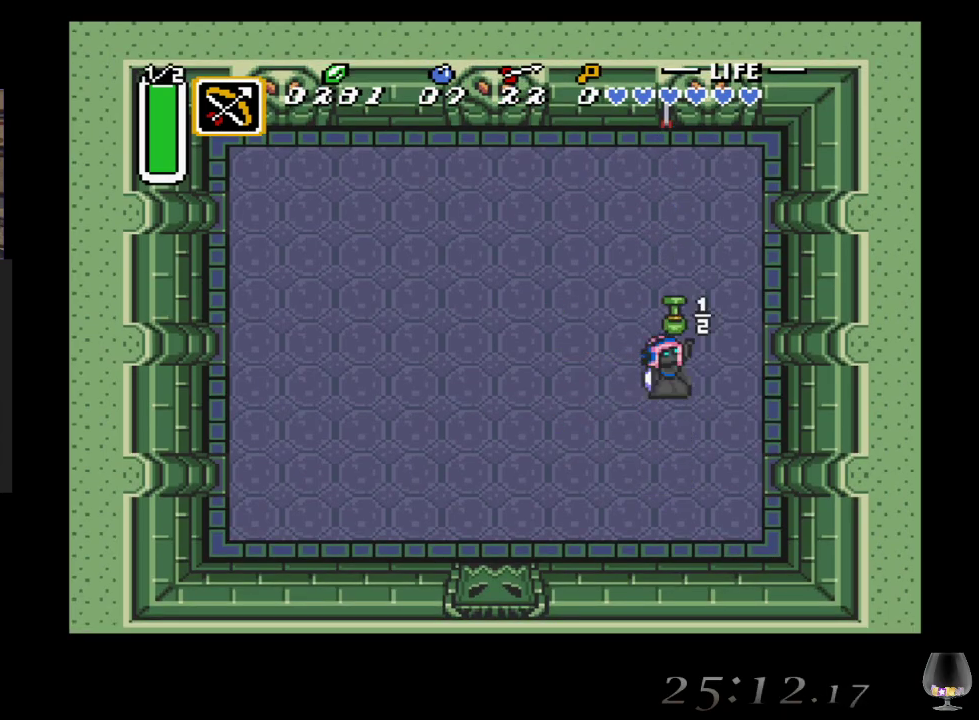
{"buttons": [], "left_stick": "center", "events": []}
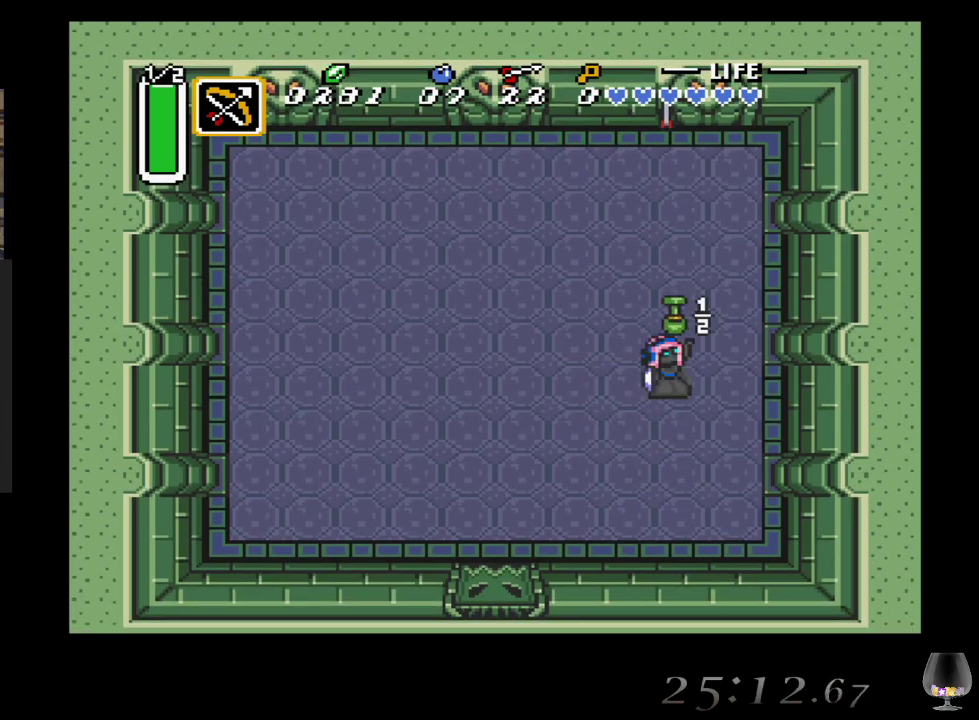
{"buttons": [], "left_stick": "center", "events": []}
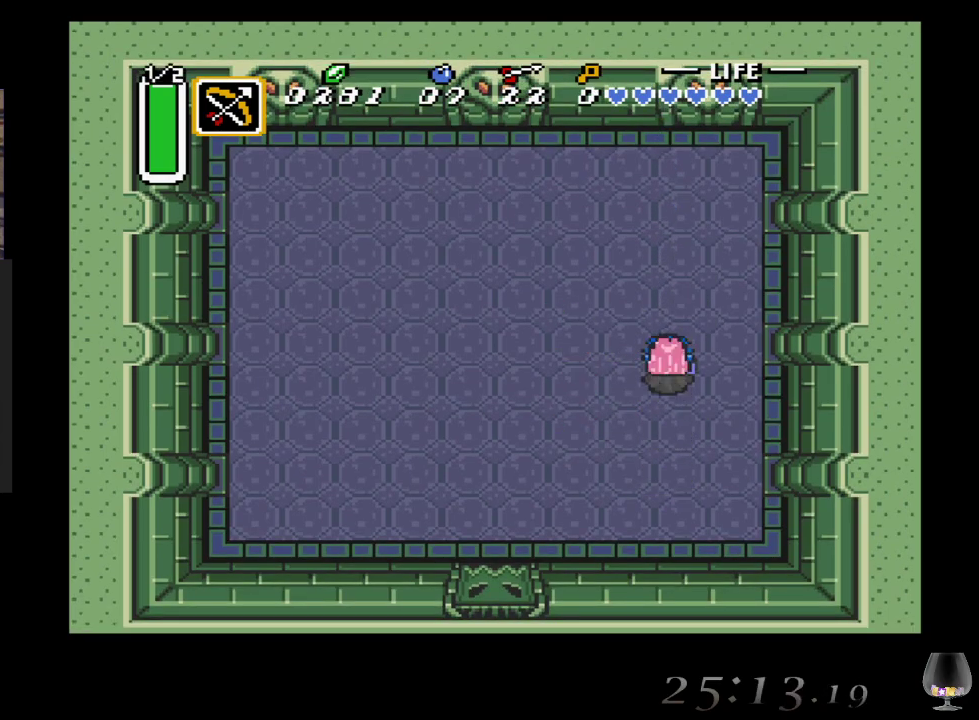
{"buttons": [], "left_stick": "center", "events": []}
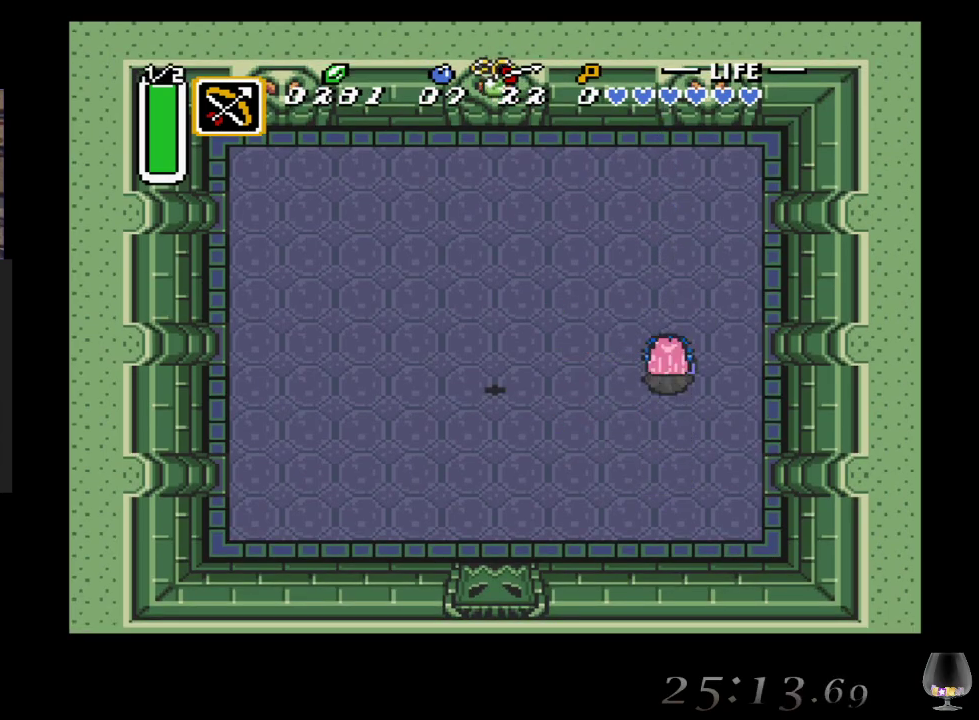
{"buttons": [], "left_stick": "left", "events": [[50, "left_stick", "left"]]}
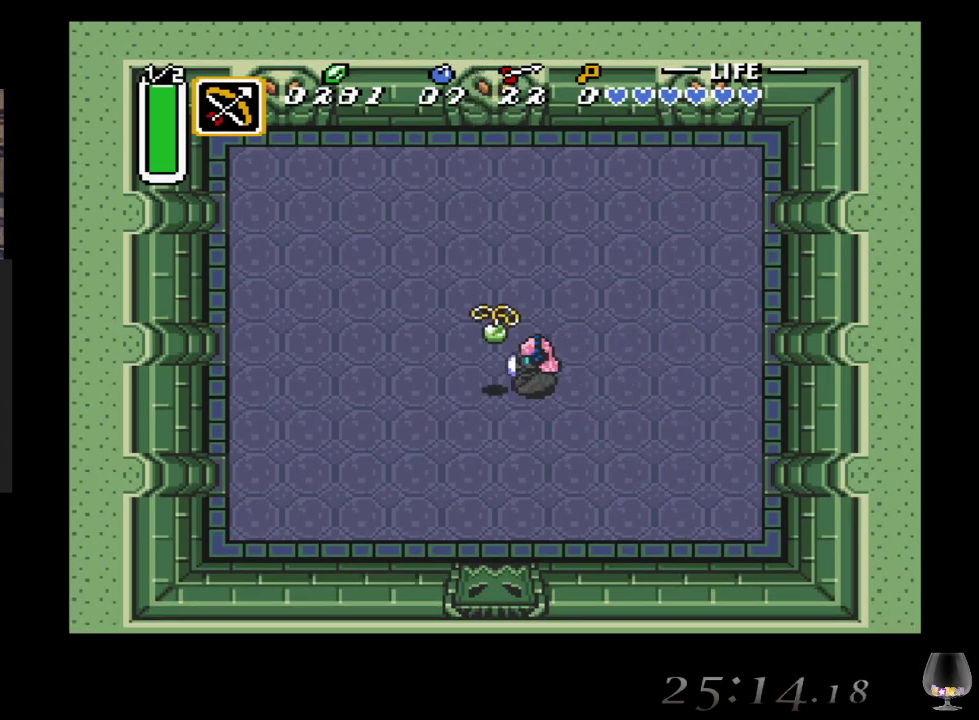
{"buttons": [], "left_stick": "center", "events": [[83, "left_stick", "down-left"], [283, "left_stick", "center"]]}